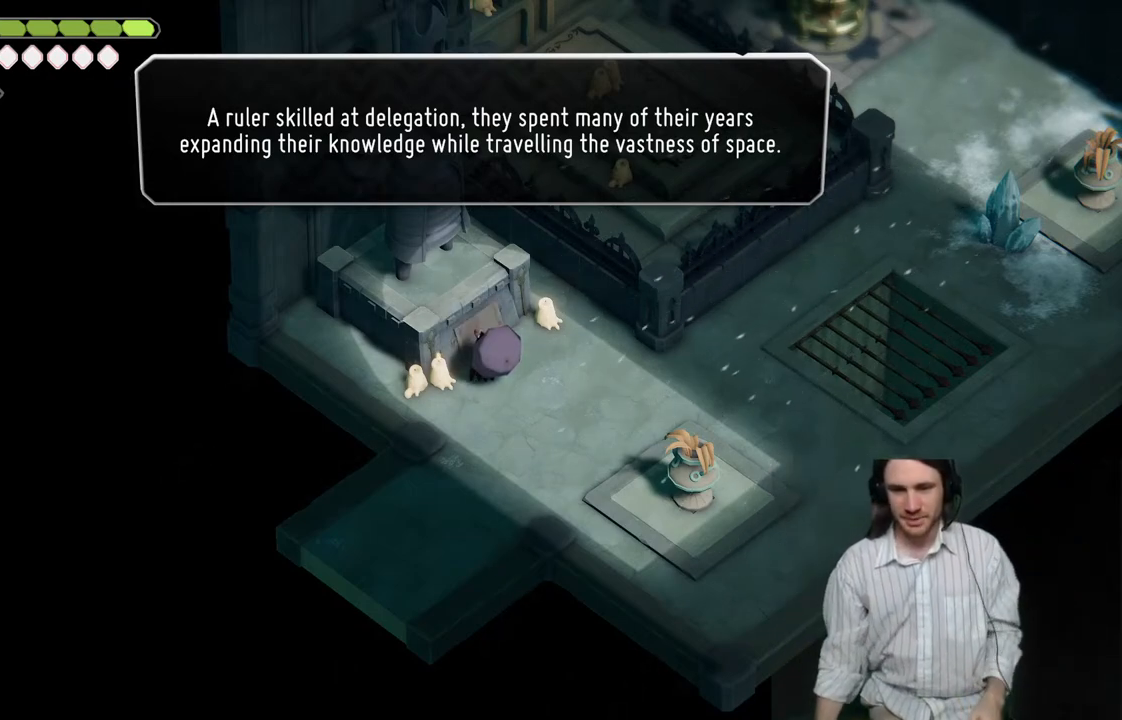
Gameplay with a controller (Xbox layout); each line is a JSON object with the inputs held at the frame after it. "events" lists button and stick changes between this image and that frame as [ms after this image, input, new state], when the widget could be followed in between.
{"buttons": ["A"], "left_stick": "center", "right_stick": "center", "events": [[467, "A", "down"]]}
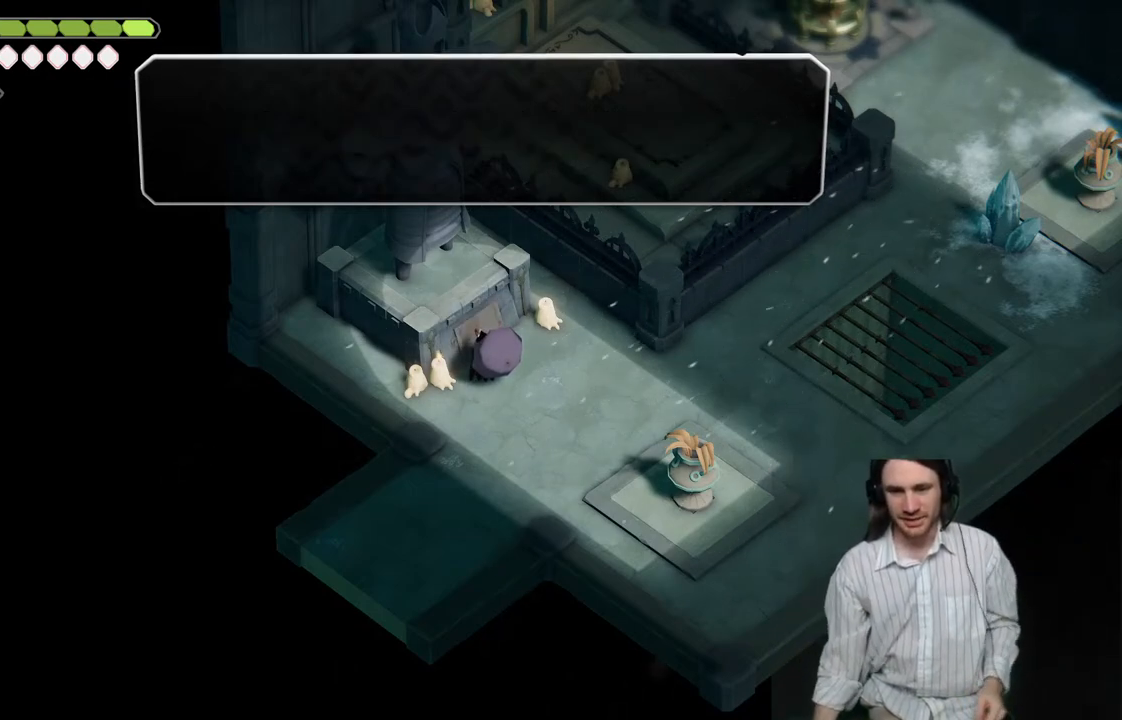
{"buttons": [], "left_stick": "center", "right_stick": "center", "events": [[50, "A", "up"]]}
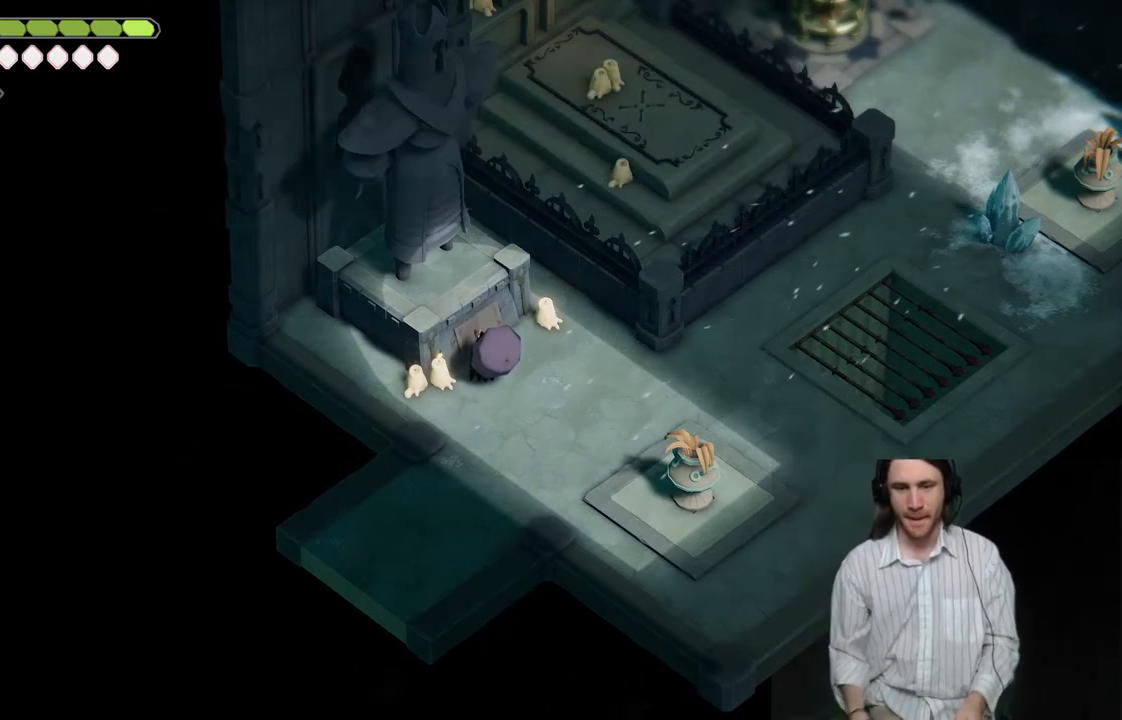
{"buttons": [], "left_stick": "center", "right_stick": "center", "events": []}
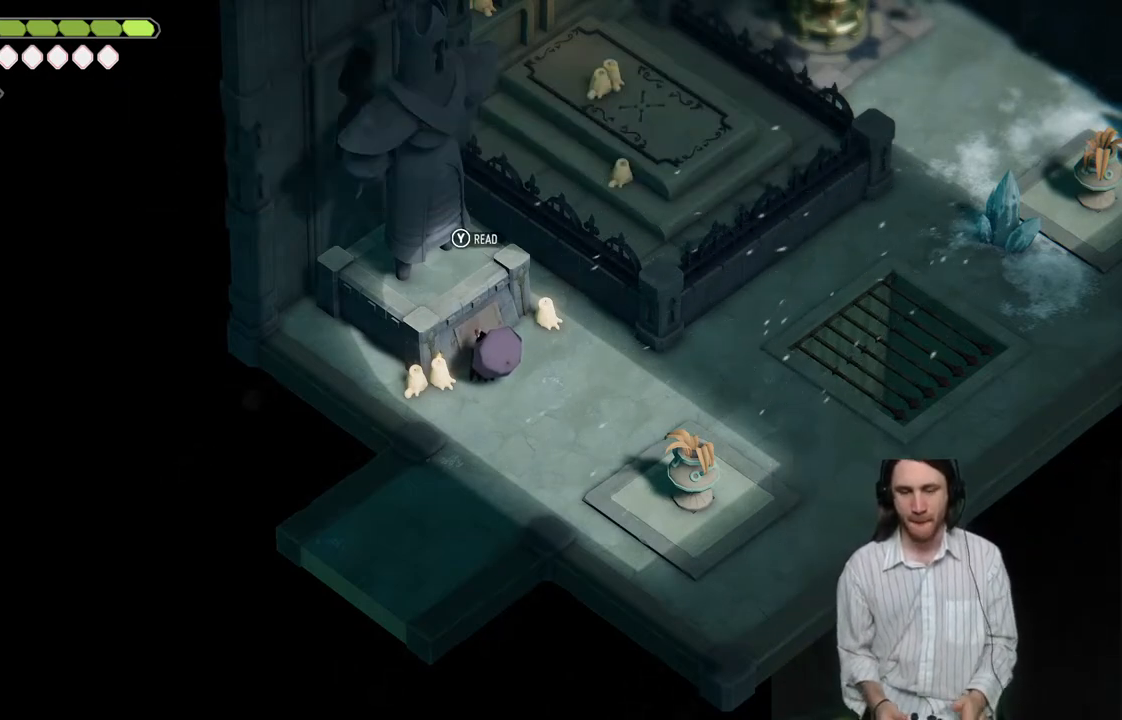
{"buttons": [], "left_stick": "center", "right_stick": "center", "events": []}
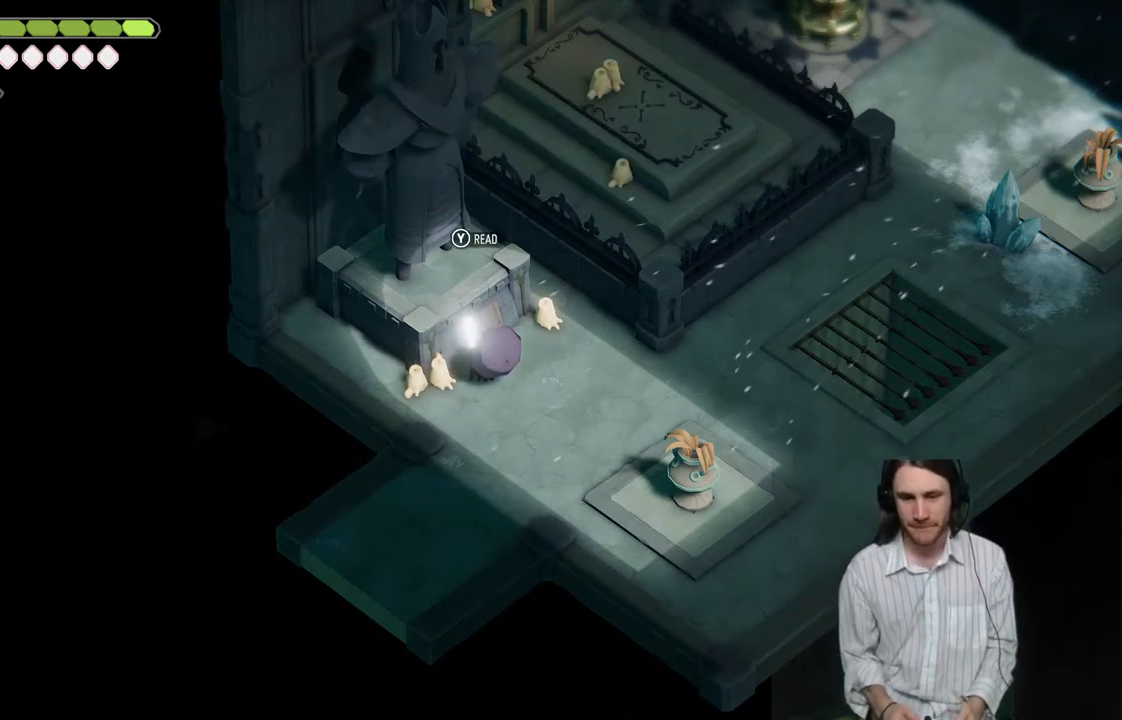
{"buttons": [], "left_stick": "right", "right_stick": "center", "events": [[100, "left_stick", "right"]]}
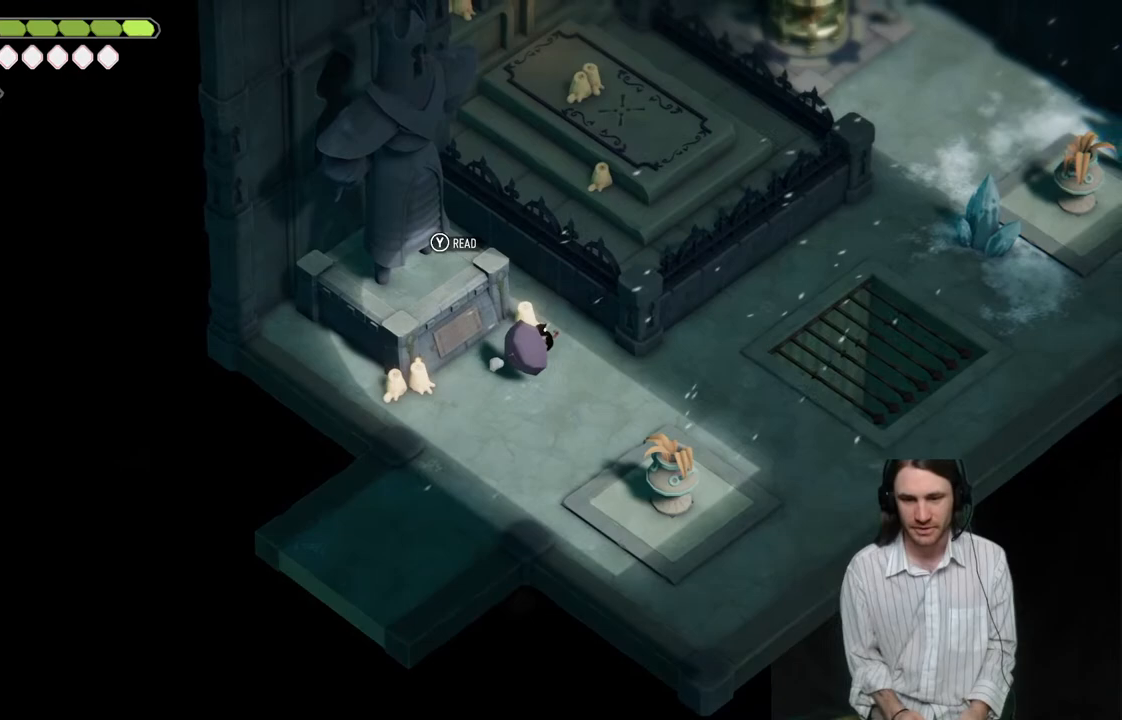
{"buttons": [], "left_stick": "right", "right_stick": "center", "events": []}
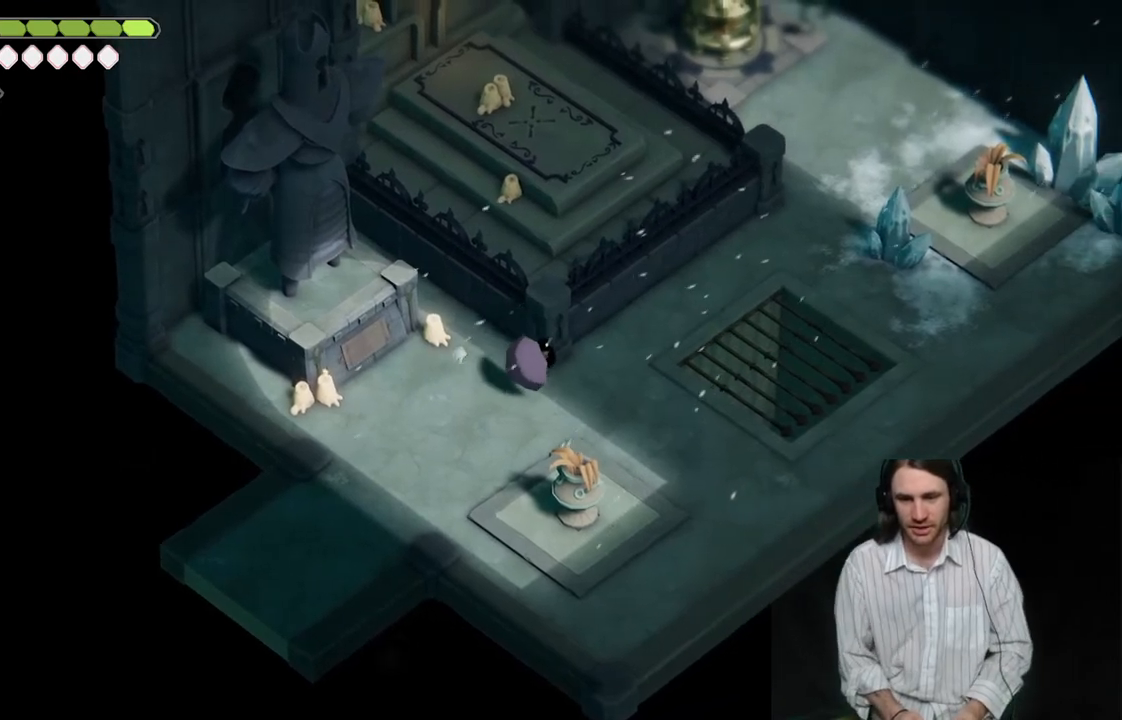
{"buttons": [], "left_stick": "up-right", "right_stick": "center", "events": [[117, "left_stick", "up-right"]]}
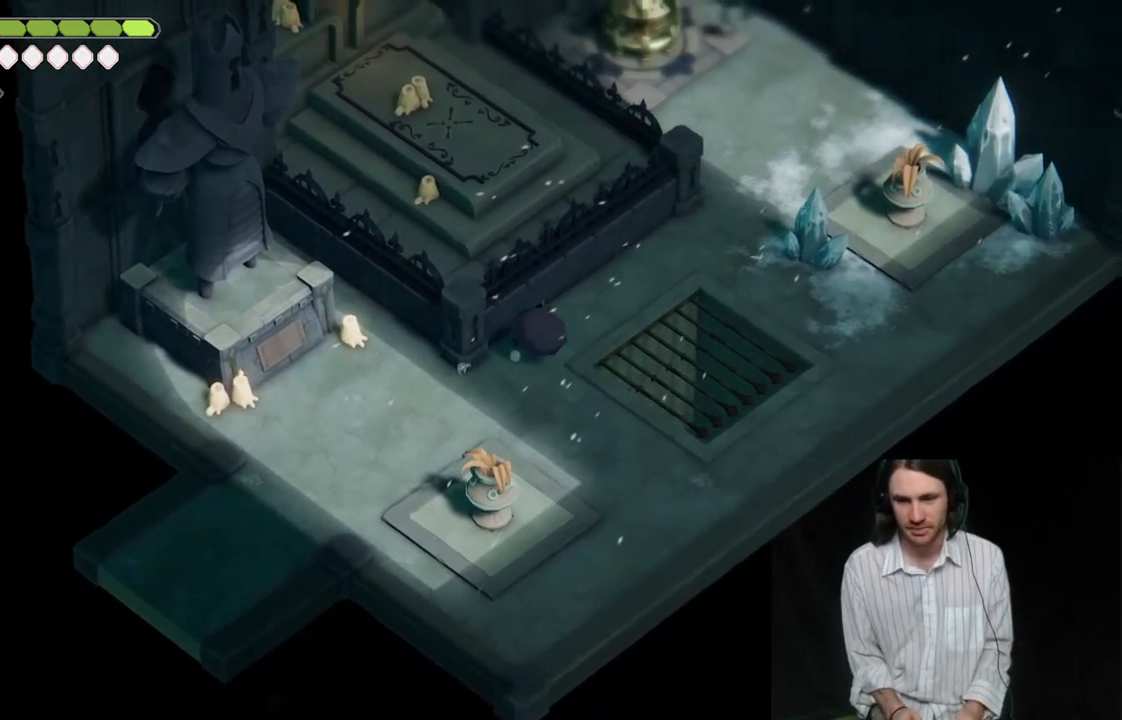
{"buttons": [], "left_stick": "up-right", "right_stick": "center", "events": []}
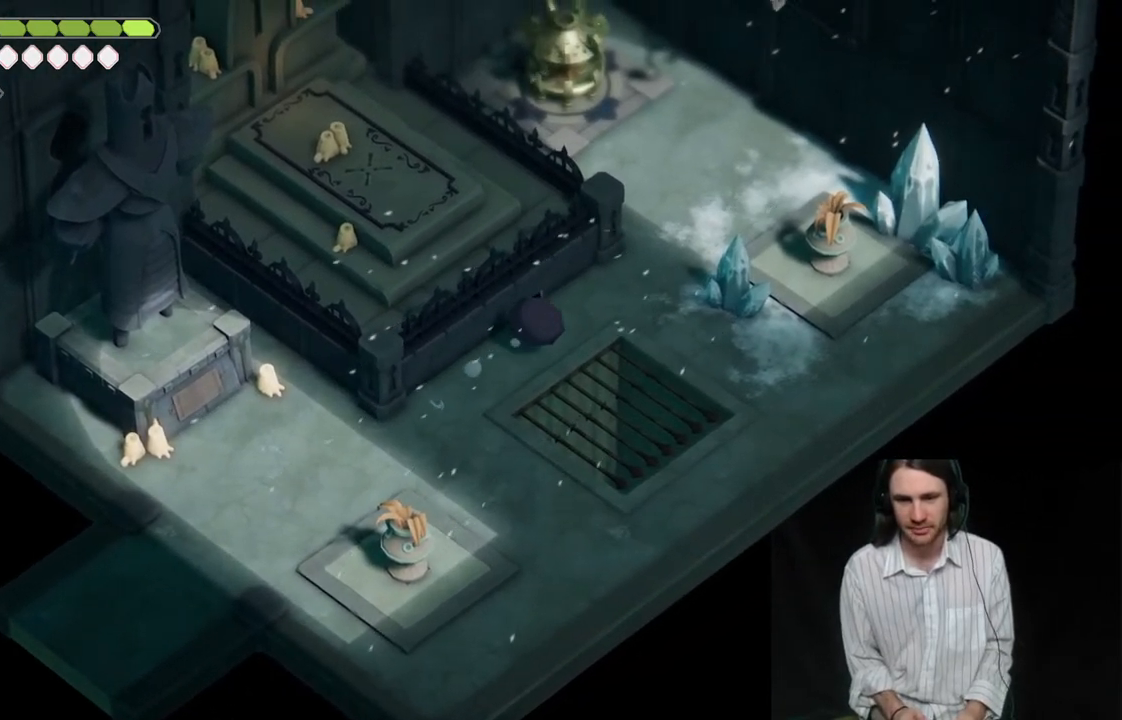
{"buttons": [], "left_stick": "up-right", "right_stick": "center", "events": []}
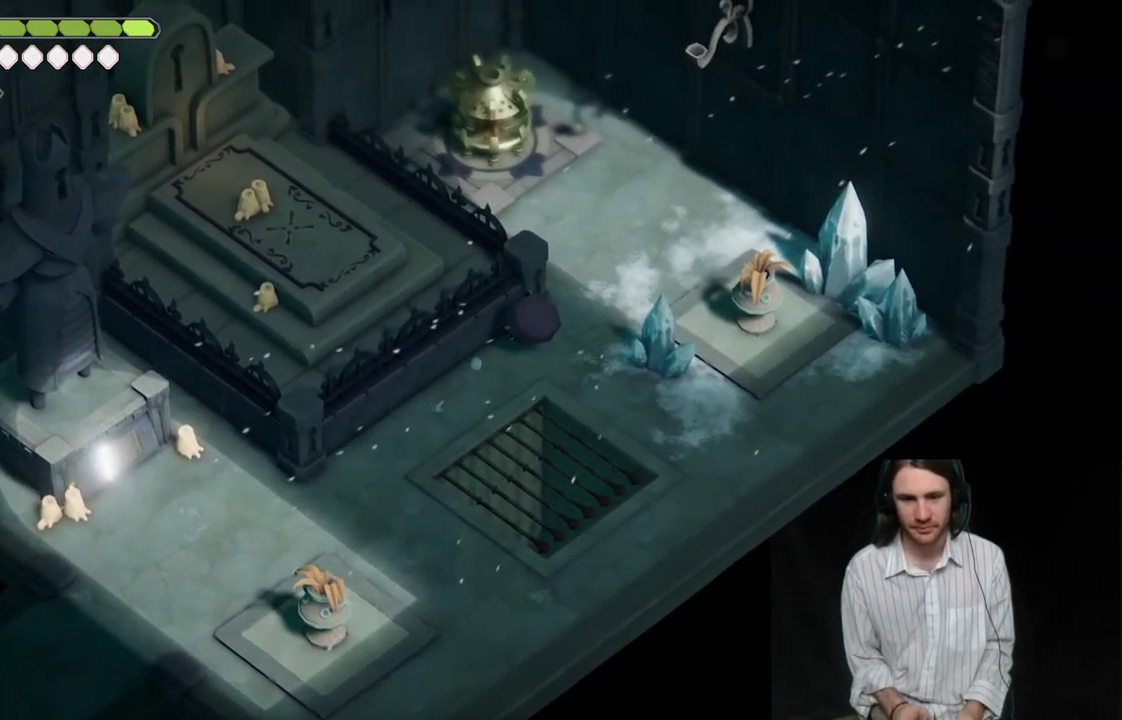
{"buttons": [], "left_stick": "up", "right_stick": "center", "events": [[383, "DPAD_LEFT", "down"], [467, "DPAD_LEFT", "up"], [500, "left_stick", "up"]]}
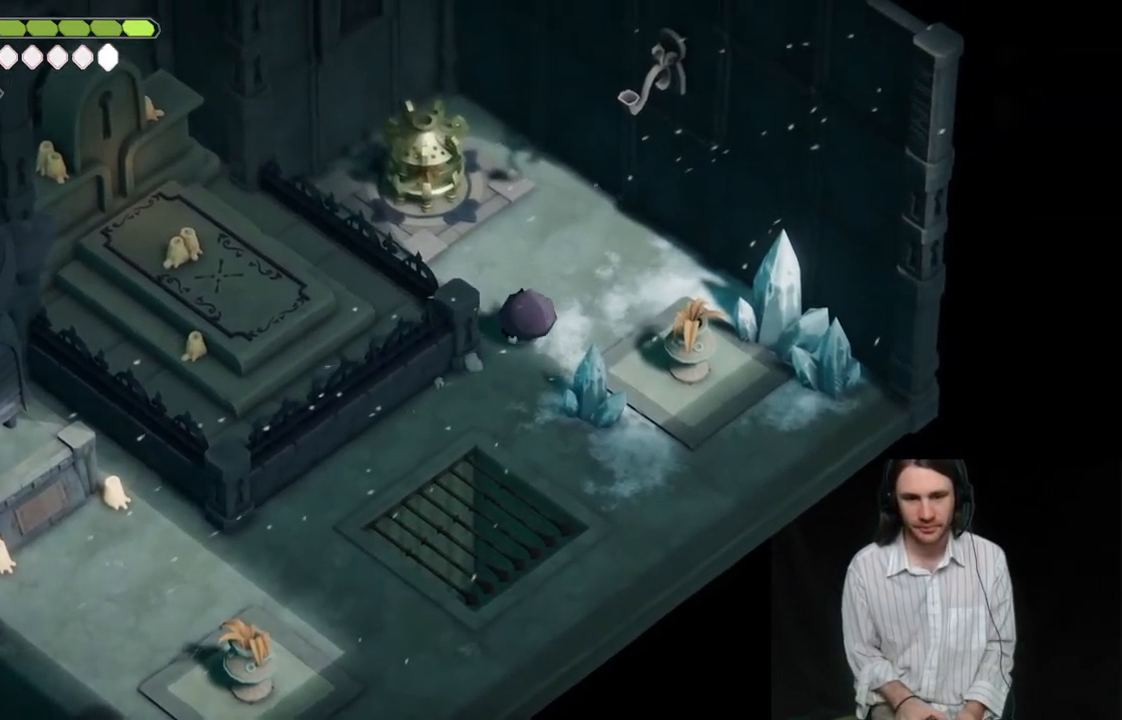
{"buttons": ["L2", "R2"], "left_stick": "up", "right_stick": "center", "events": [[183, "L2", "down"], [250, "R2", "down"]]}
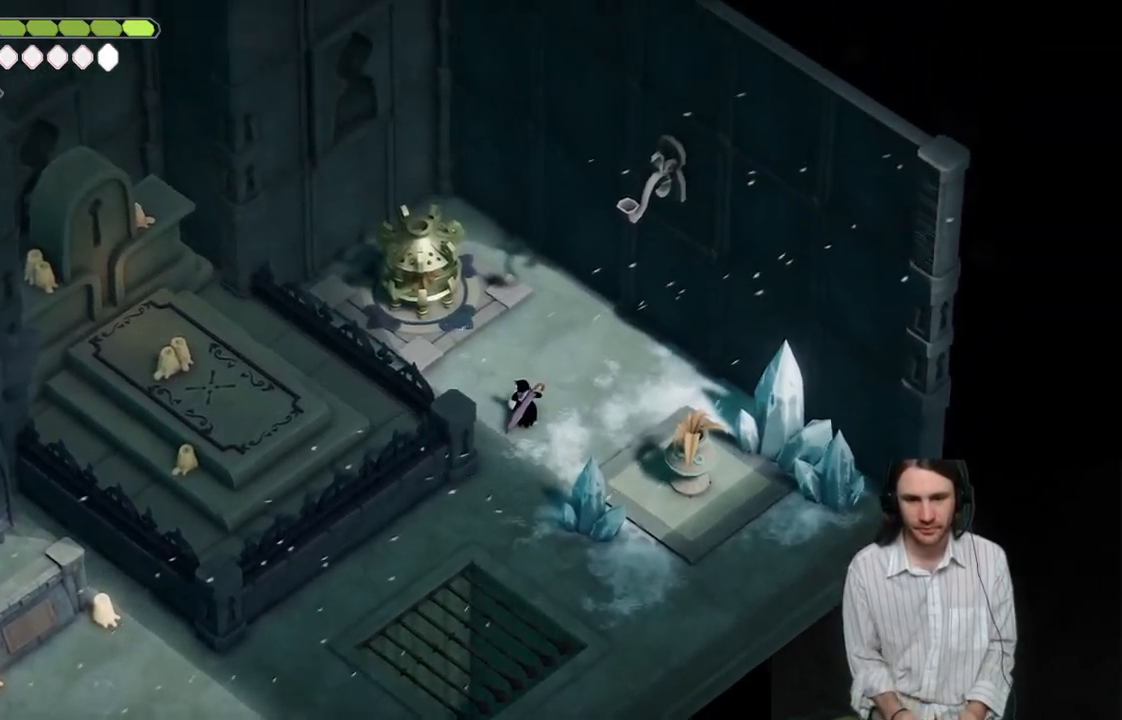
{"buttons": ["L2"], "left_stick": "up", "right_stick": "center", "events": [[350, "R2", "up"]]}
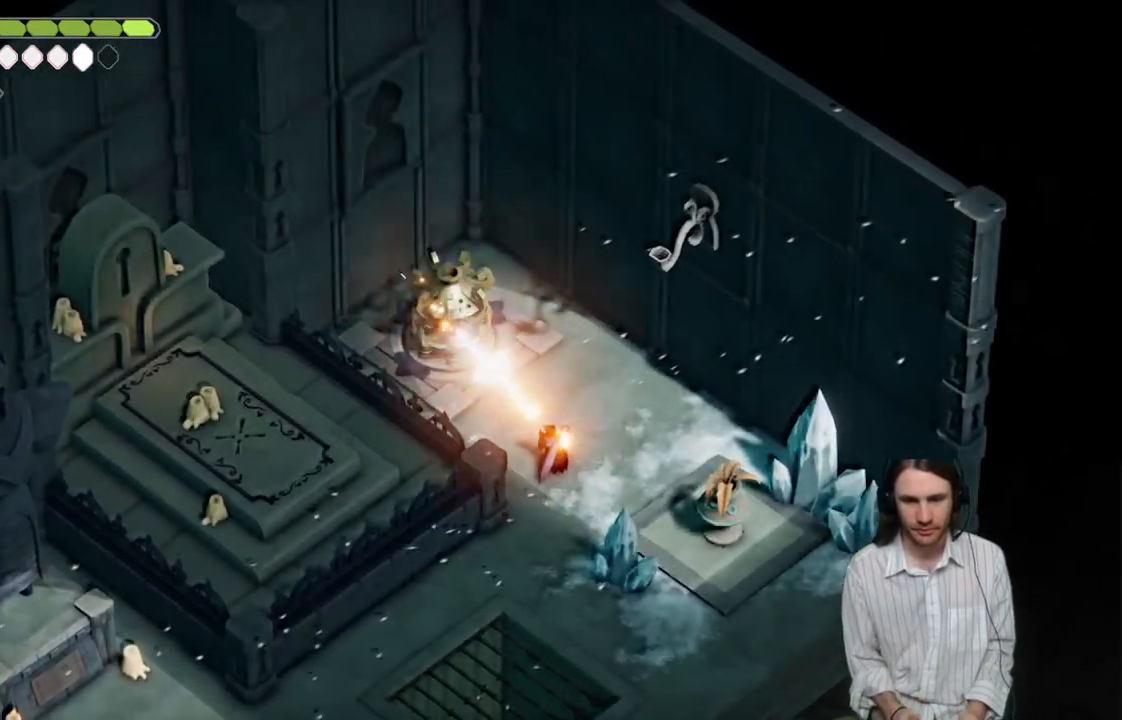
{"buttons": [], "left_stick": "center", "right_stick": "center", "events": [[100, "L2", "up"], [133, "left_stick", "center"]]}
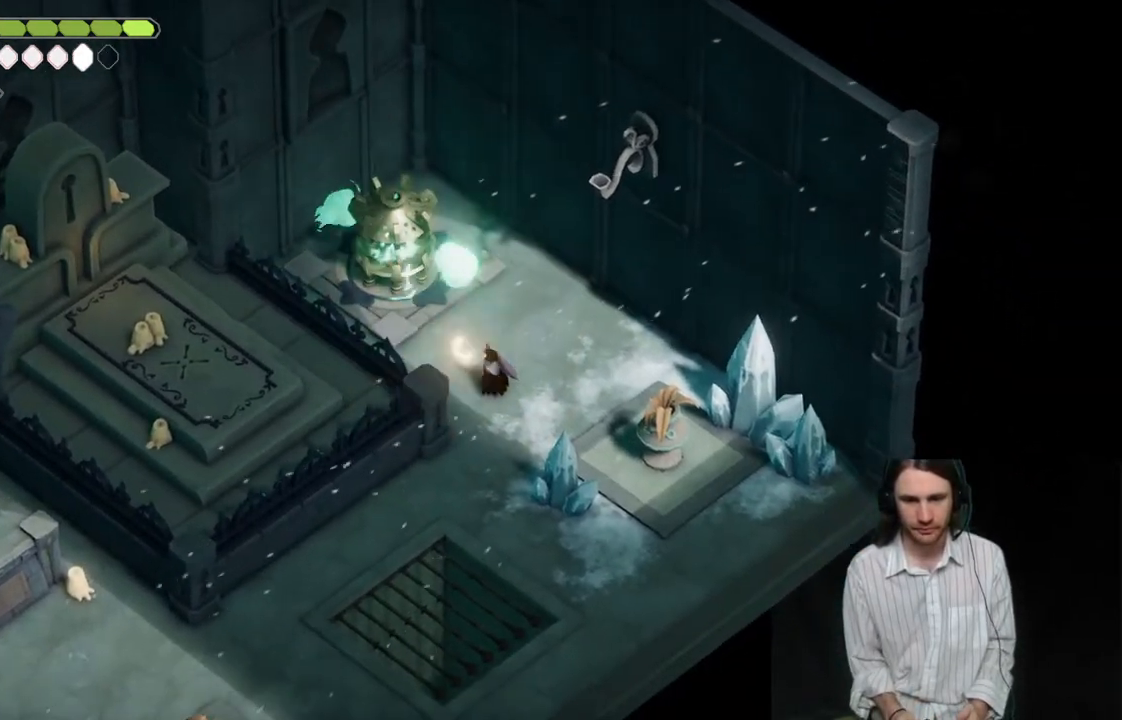
{"buttons": [], "left_stick": "center", "right_stick": "center", "events": []}
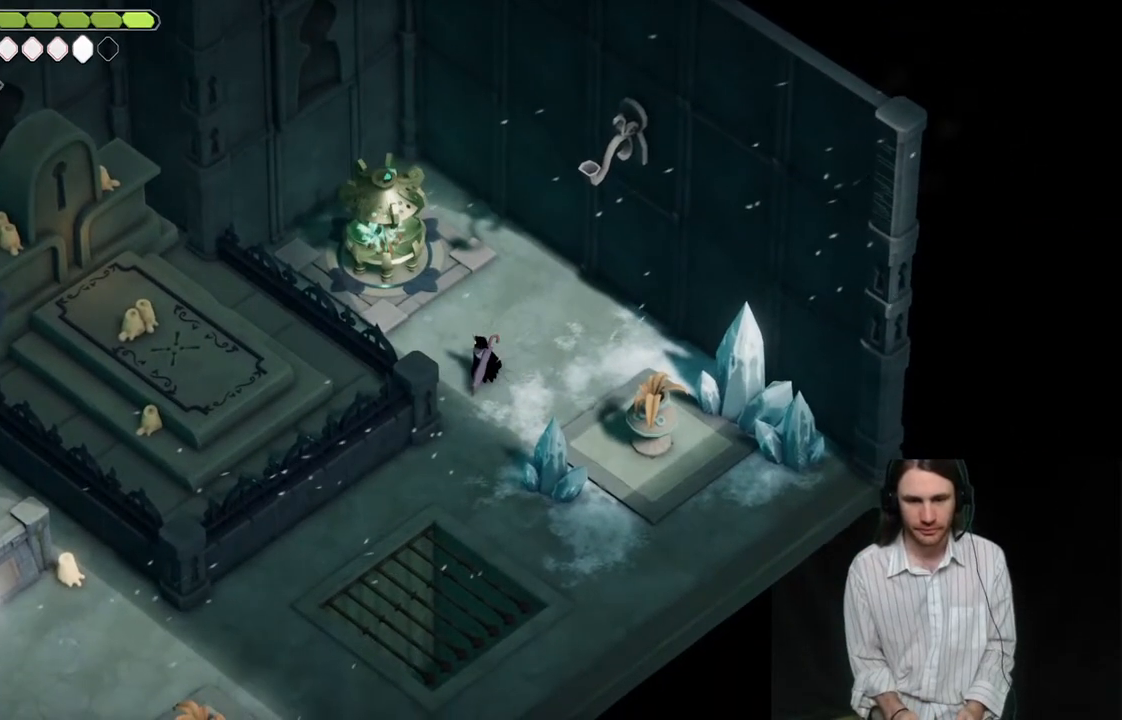
{"buttons": [], "left_stick": "down", "right_stick": "center", "events": [[500, "left_stick", "down"]]}
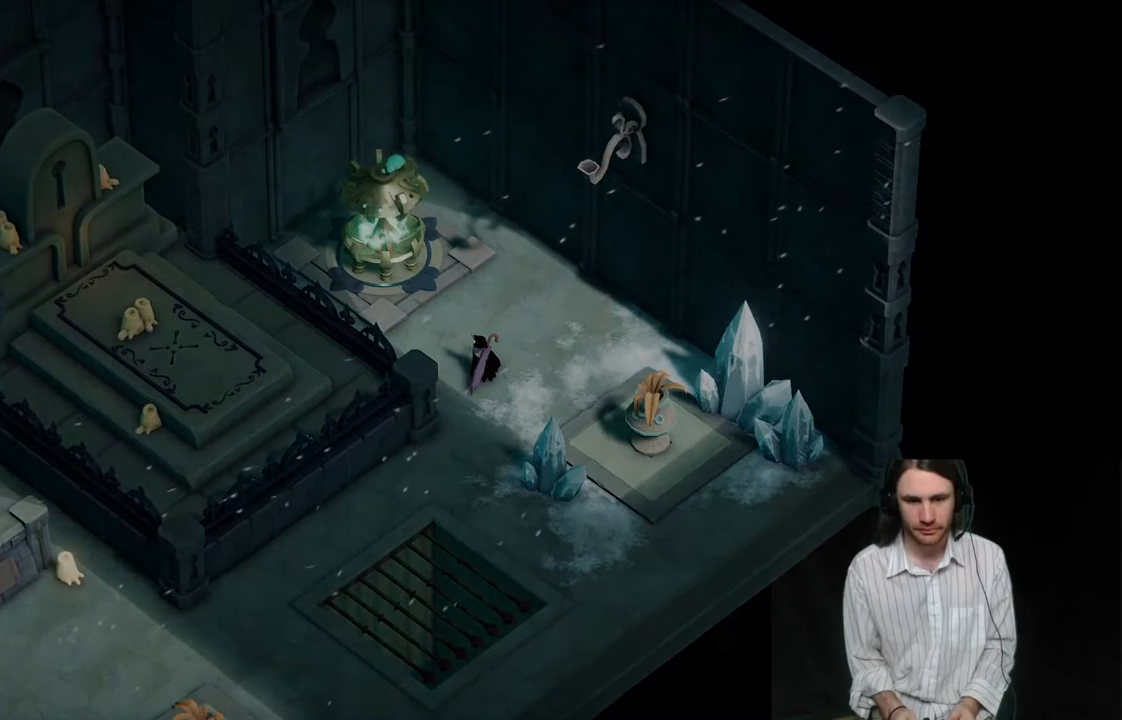
{"buttons": [], "left_stick": "down", "right_stick": "center", "events": []}
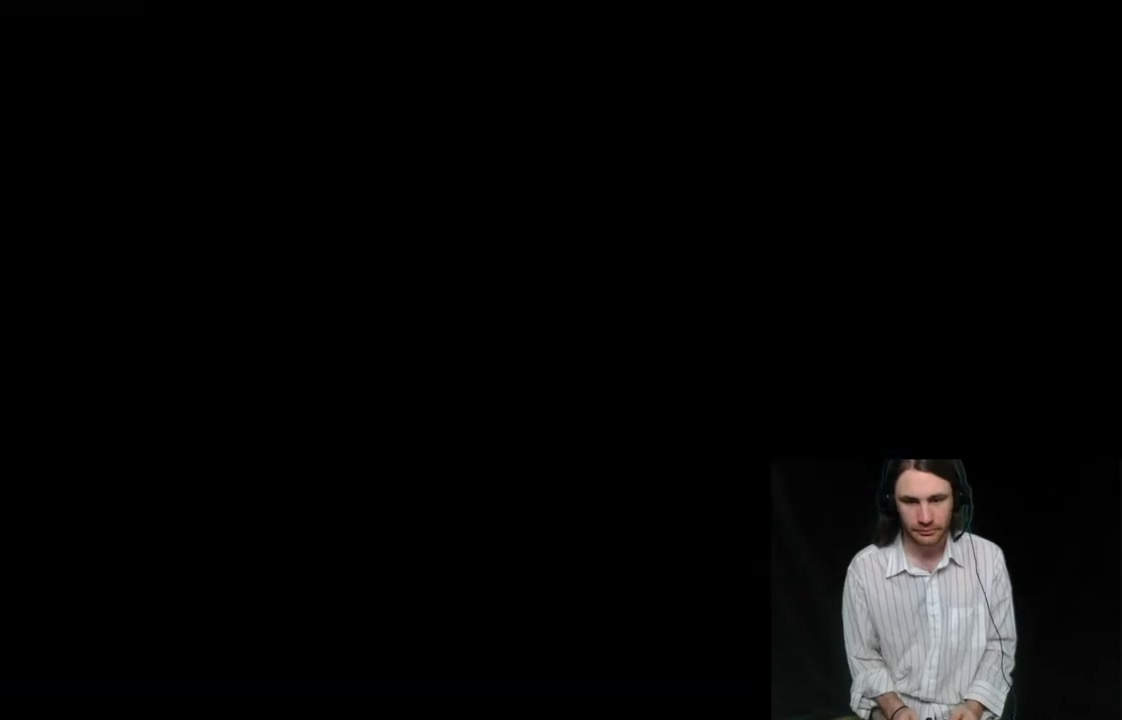
{"buttons": [], "left_stick": "center", "right_stick": "center", "events": [[183, "left_stick", "center"]]}